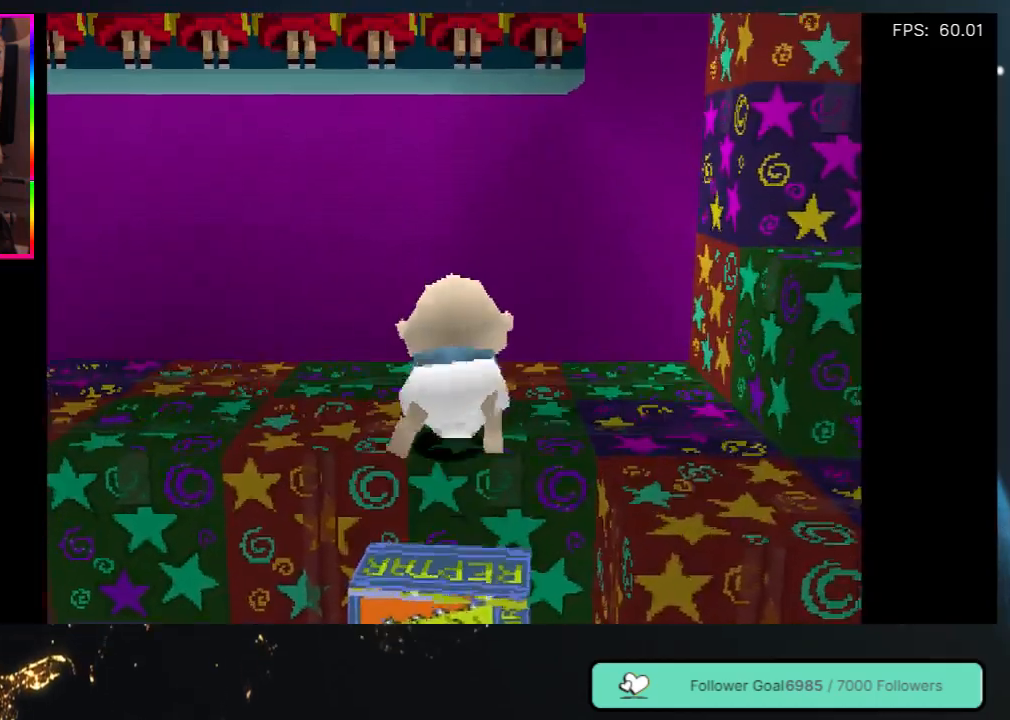
Gameplay with a controller (Xbox layout); each line is a JSON object with the inputs held at the frame after it. "events" lists button and stick changes between this image and that frame as [ms after this image, input, new state], when the widget could be followed in between. Not read: L3 R3.
{"buttons": ["DPAD_RIGHT"], "left_stick": "center", "right_stick": "center", "events": [[67, "DPAD_RIGHT", "down"], [100, "DPAD_UP", "up"]]}
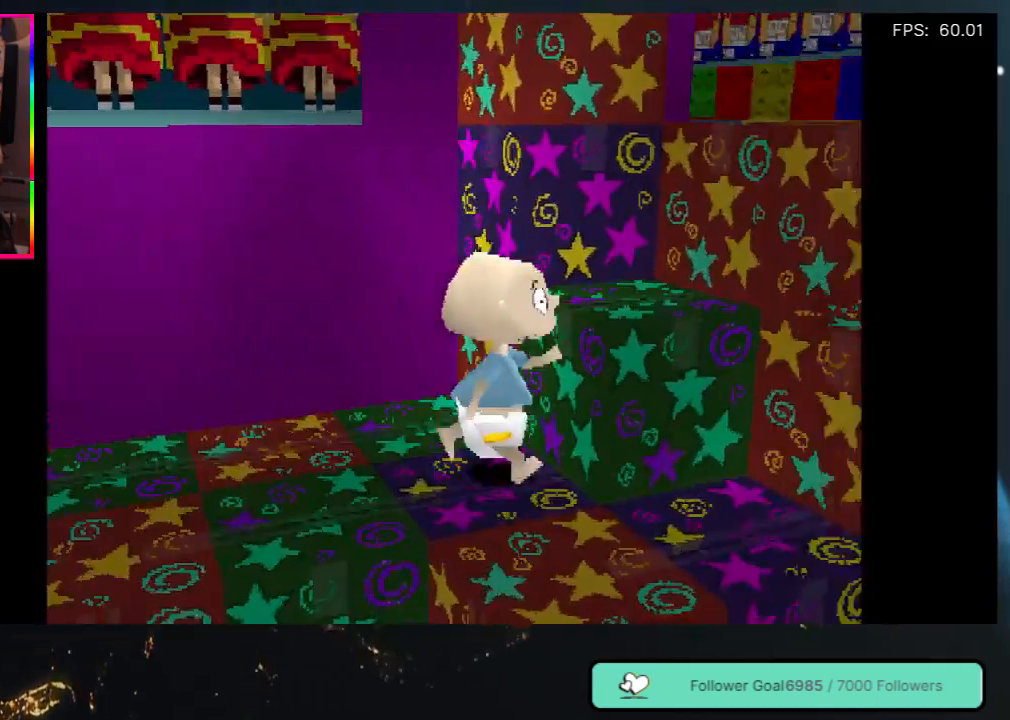
{"buttons": ["DPAD_UP", "DPAD_RIGHT"], "left_stick": "center", "right_stick": "center", "events": [[133, "DPAD_UP", "down"], [200, "DPAD_RIGHT", "up"], [317, "DPAD_RIGHT", "down"]]}
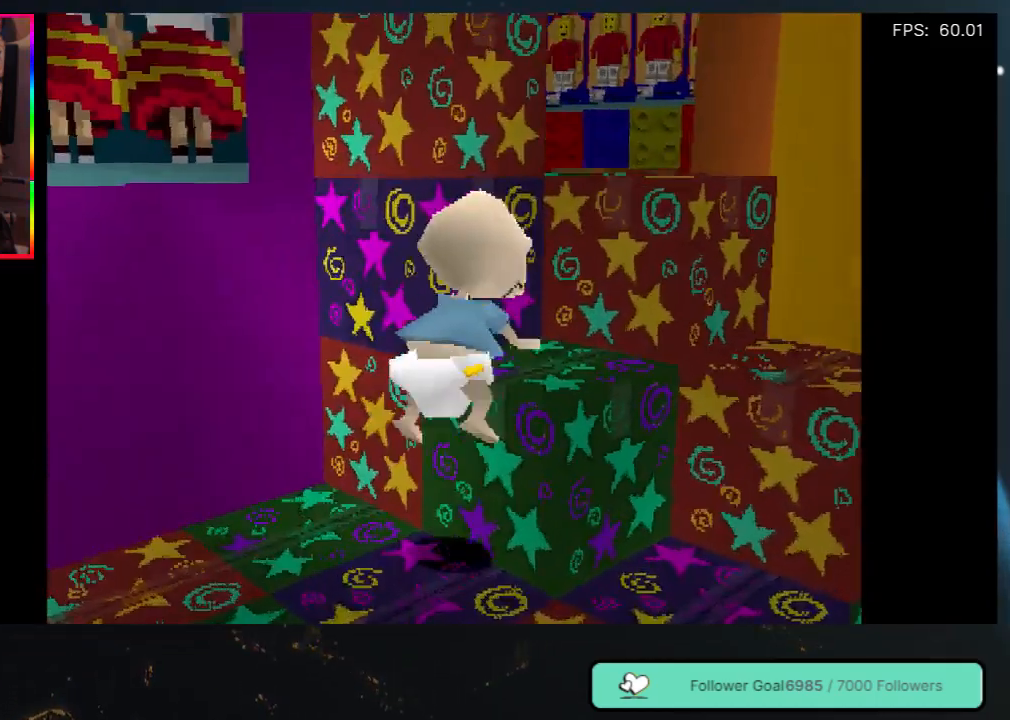
{"buttons": ["DPAD_UP"], "left_stick": "center", "right_stick": "center", "events": [[233, "DPAD_RIGHT", "up"]]}
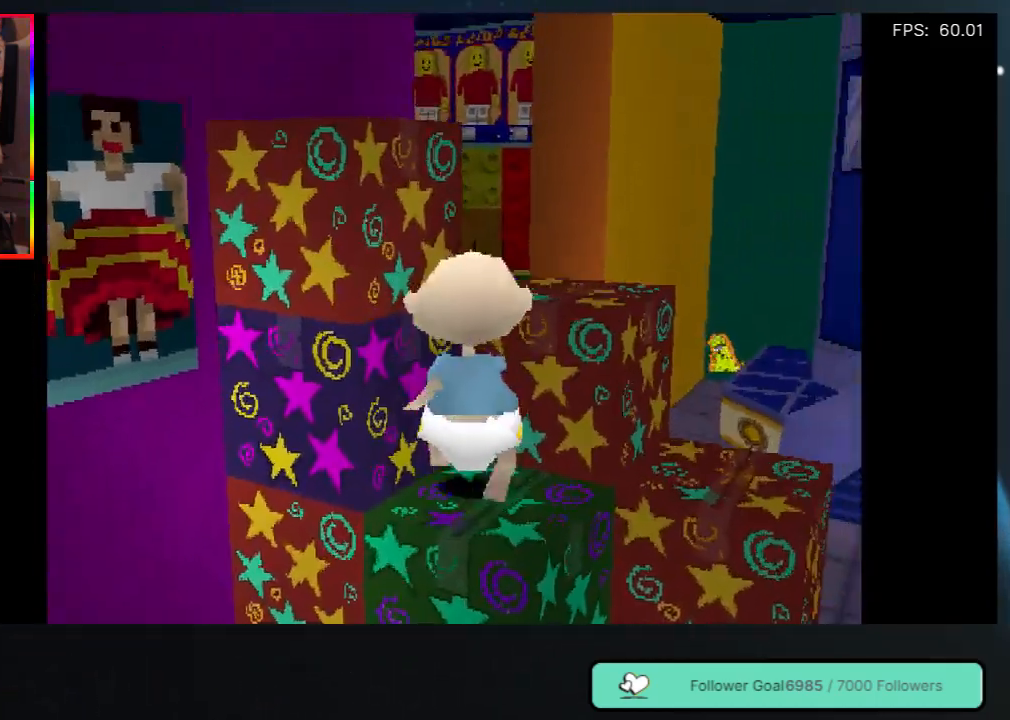
{"buttons": ["DPAD_UP", "DPAD_RIGHT"], "left_stick": "center", "right_stick": "center", "events": [[483, "DPAD_RIGHT", "down"]]}
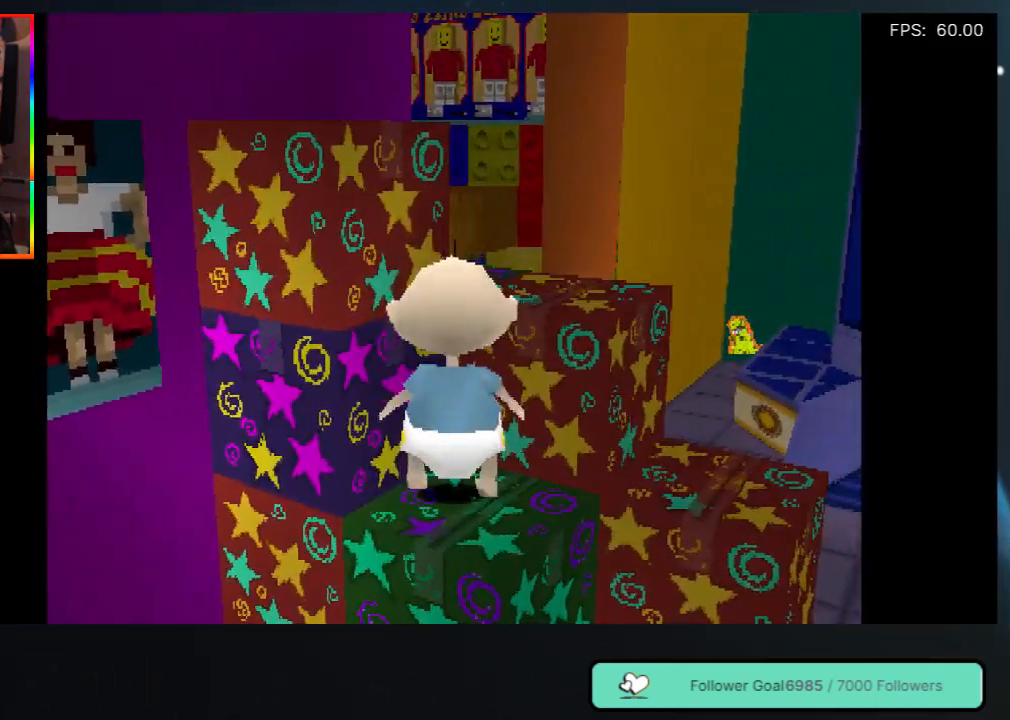
{"buttons": ["DPAD_UP"], "left_stick": "center", "right_stick": "center", "events": [[67, "DPAD_UP", "up"], [150, "DPAD_UP", "down"], [233, "DPAD_RIGHT", "up"]]}
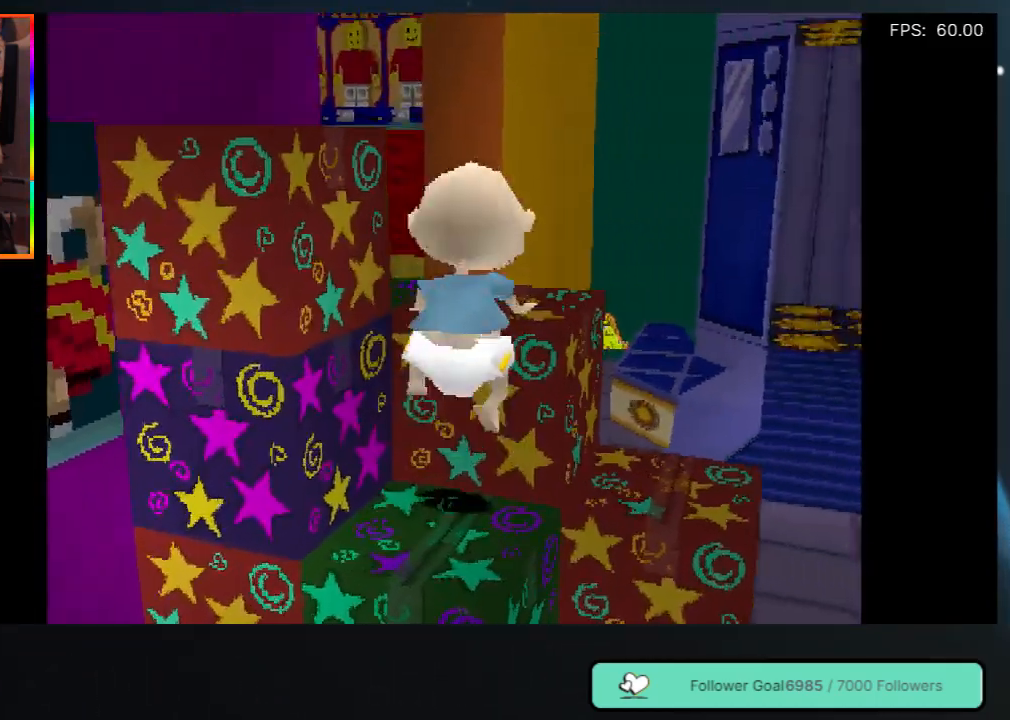
{"buttons": ["DPAD_LEFT"], "left_stick": "center", "right_stick": "center", "events": [[217, "DPAD_UP", "up"], [367, "DPAD_LEFT", "down"]]}
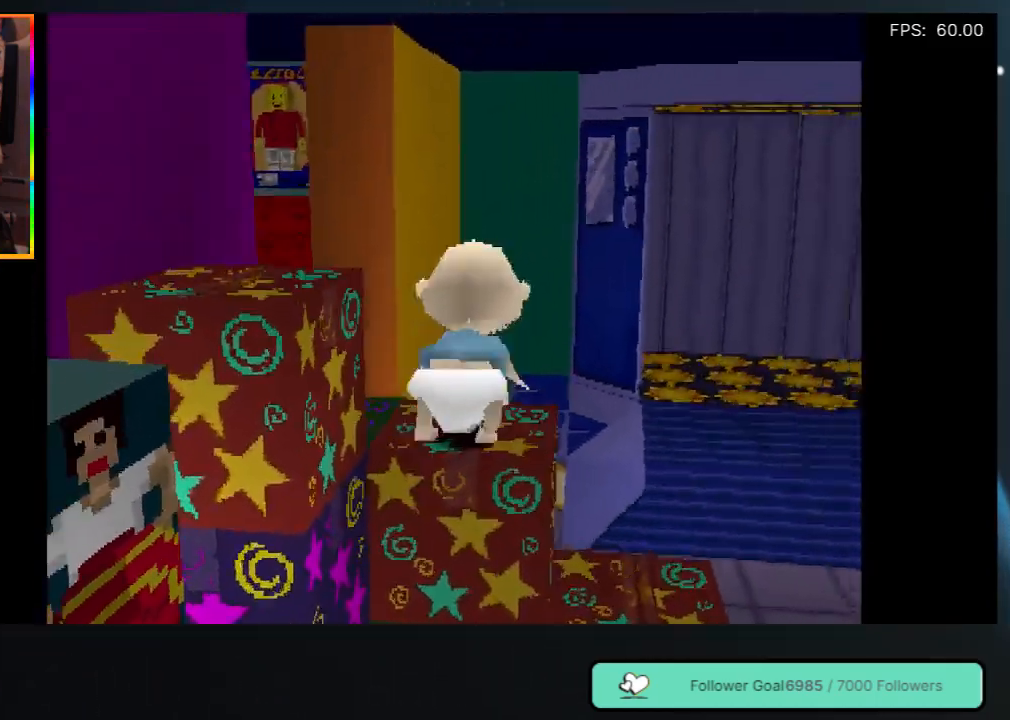
{"buttons": ["DPAD_LEFT"], "left_stick": "center", "right_stick": "center", "events": []}
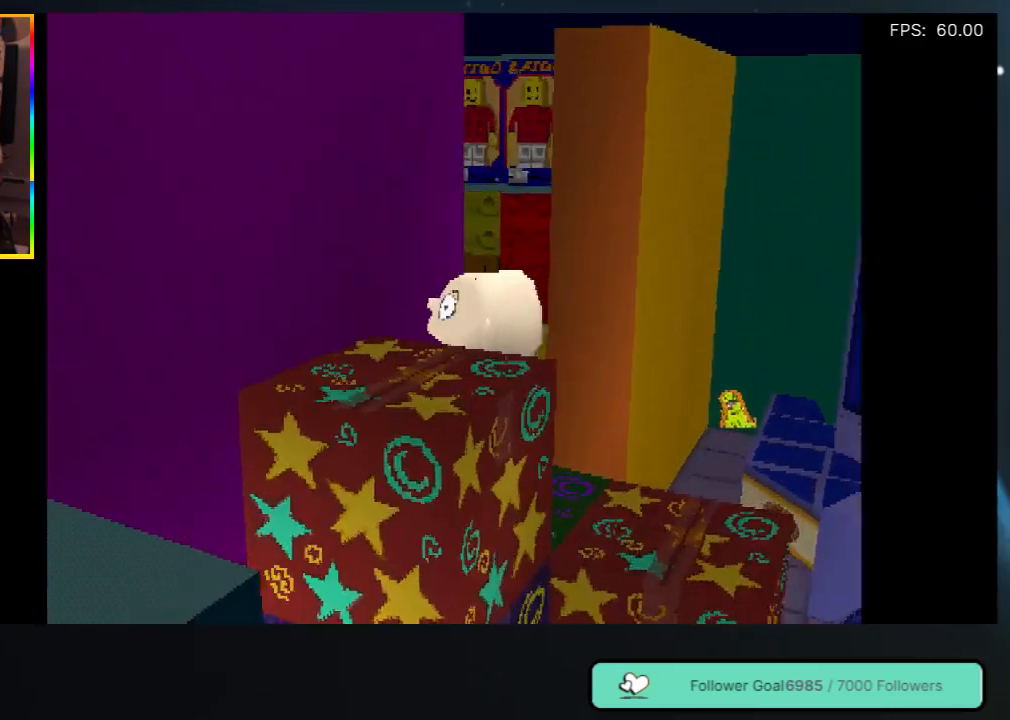
{"buttons": ["DPAD_LEFT"], "left_stick": "center", "right_stick": "center", "events": [[67, "DPAD_DOWN", "down"], [217, "DPAD_DOWN", "up"], [367, "DPAD_LEFT", "up"], [417, "DPAD_LEFT", "down"]]}
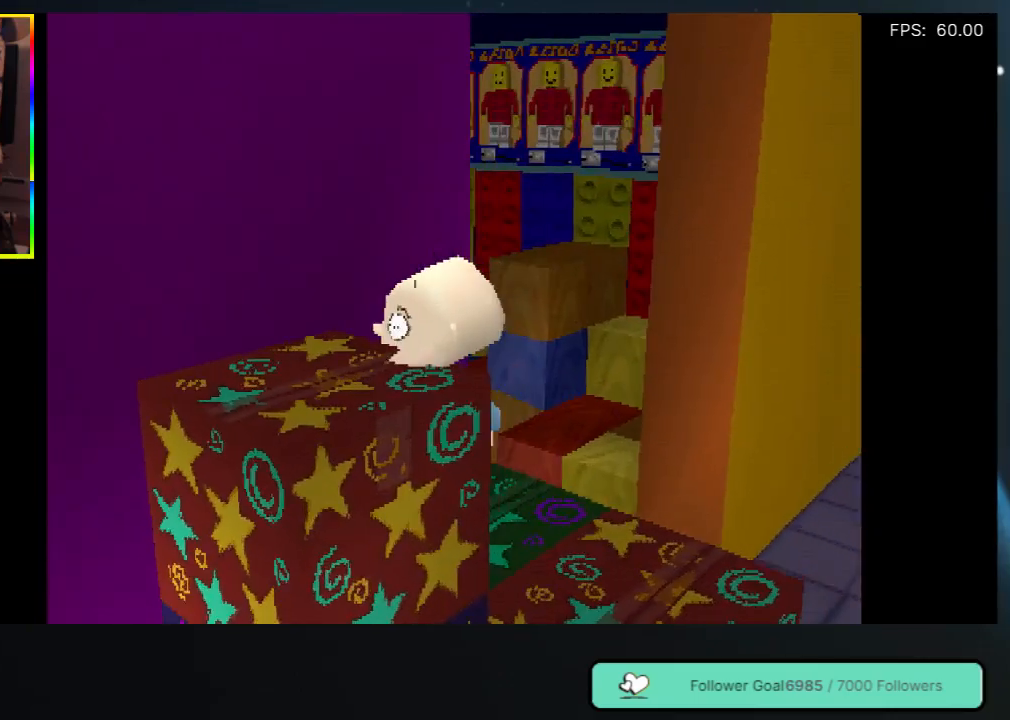
{"buttons": ["DPAD_LEFT"], "left_stick": "center", "right_stick": "center", "events": []}
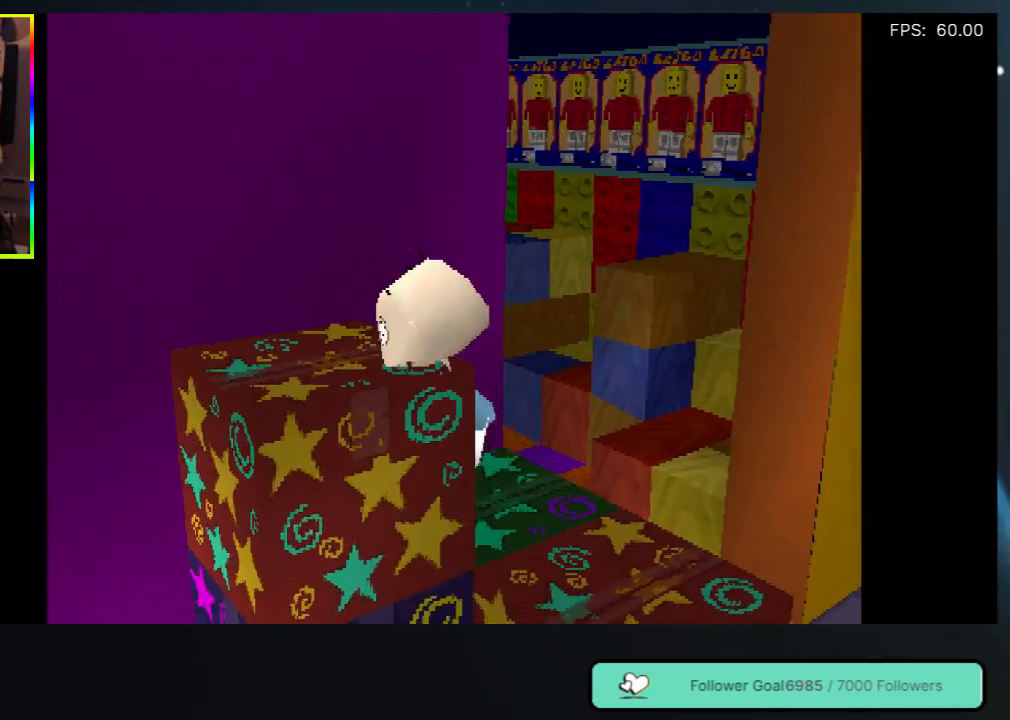
{"buttons": ["DPAD_LEFT"], "left_stick": "center", "right_stick": "center", "events": []}
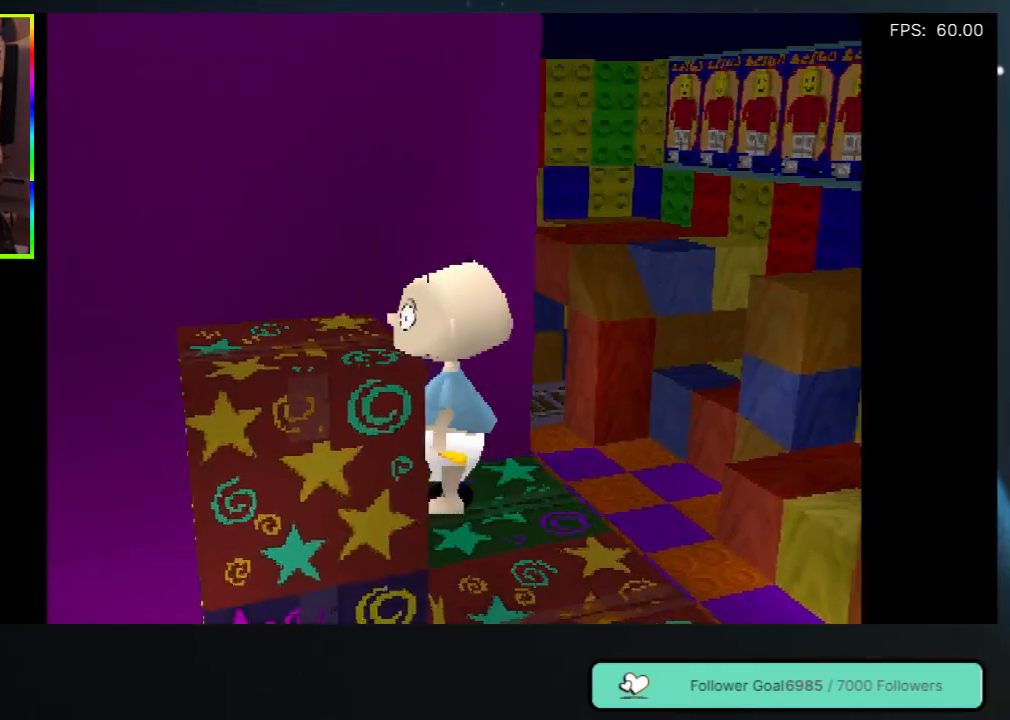
{"buttons": ["DPAD_LEFT"], "left_stick": "center", "right_stick": "center", "events": []}
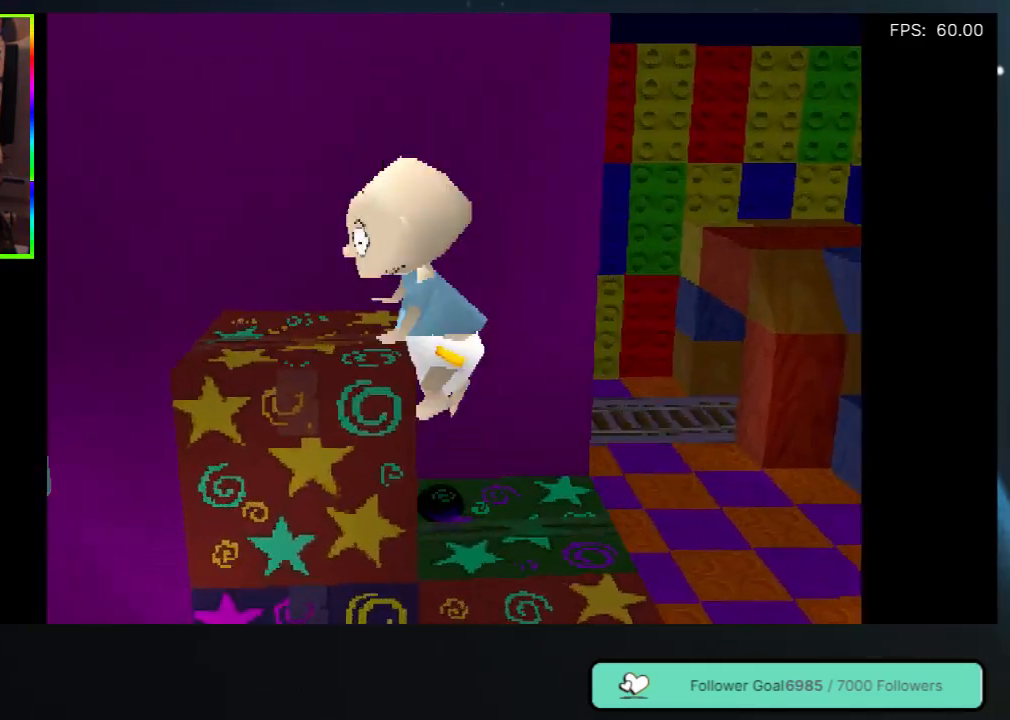
{"buttons": [], "left_stick": "center", "right_stick": "center", "events": [[233, "DPAD_LEFT", "up"]]}
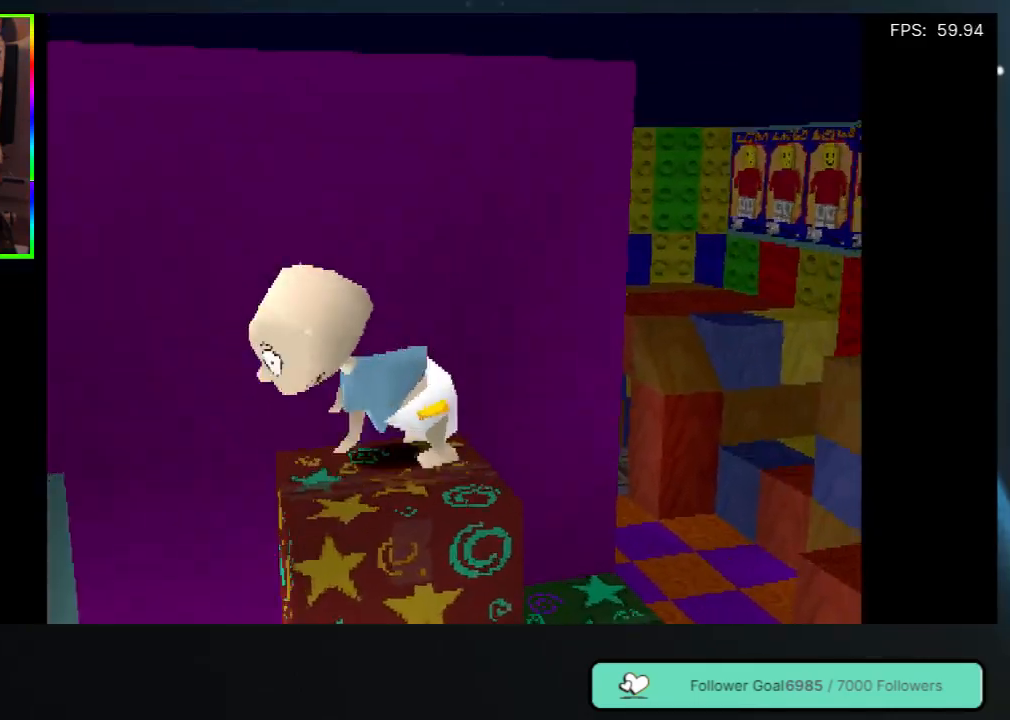
{"buttons": [], "left_stick": "center", "right_stick": "center", "events": []}
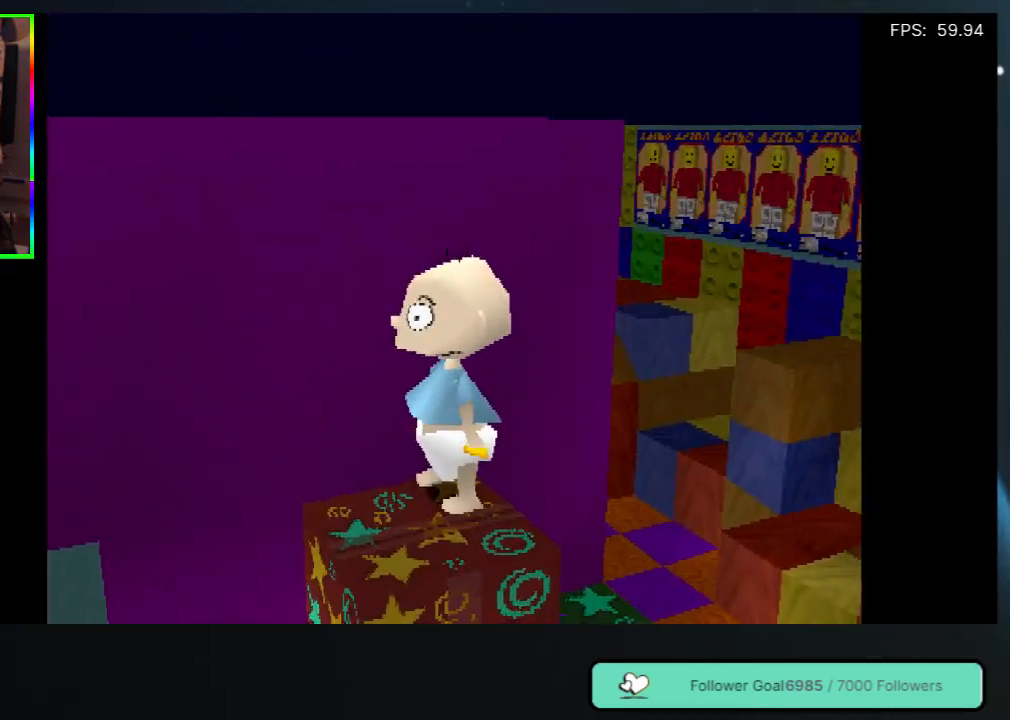
{"buttons": [], "left_stick": "center", "right_stick": "center", "events": []}
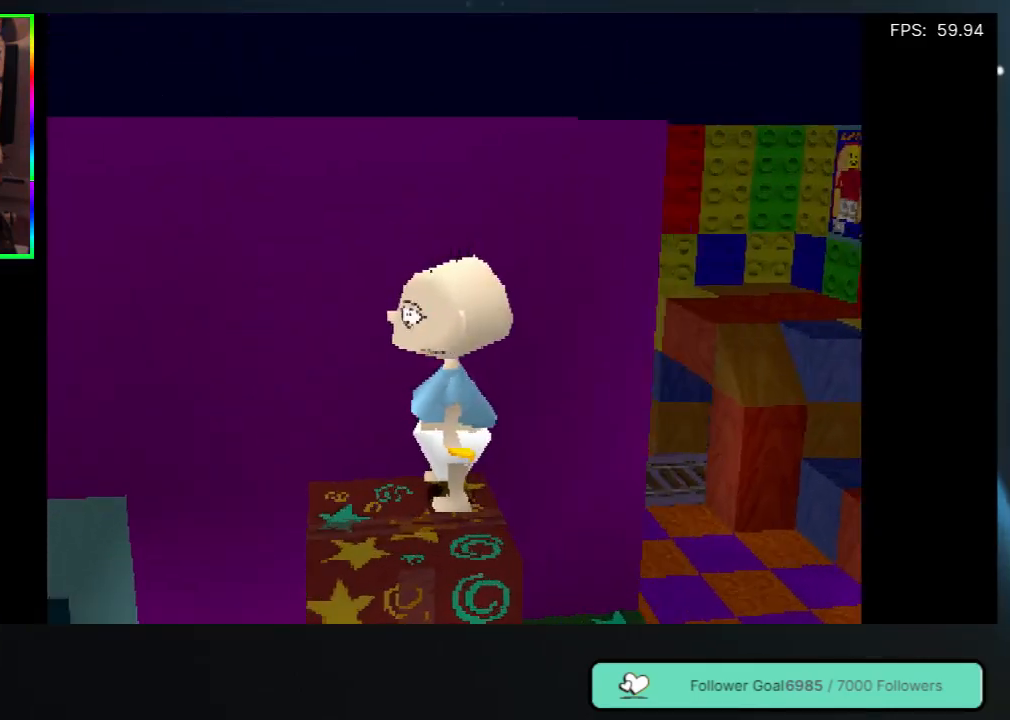
{"buttons": ["A", "DPAD_UP", "DPAD_LEFT"], "left_stick": "center", "right_stick": "center", "events": [[150, "DPAD_LEFT", "down"], [317, "A", "down"], [417, "DPAD_UP", "down"]]}
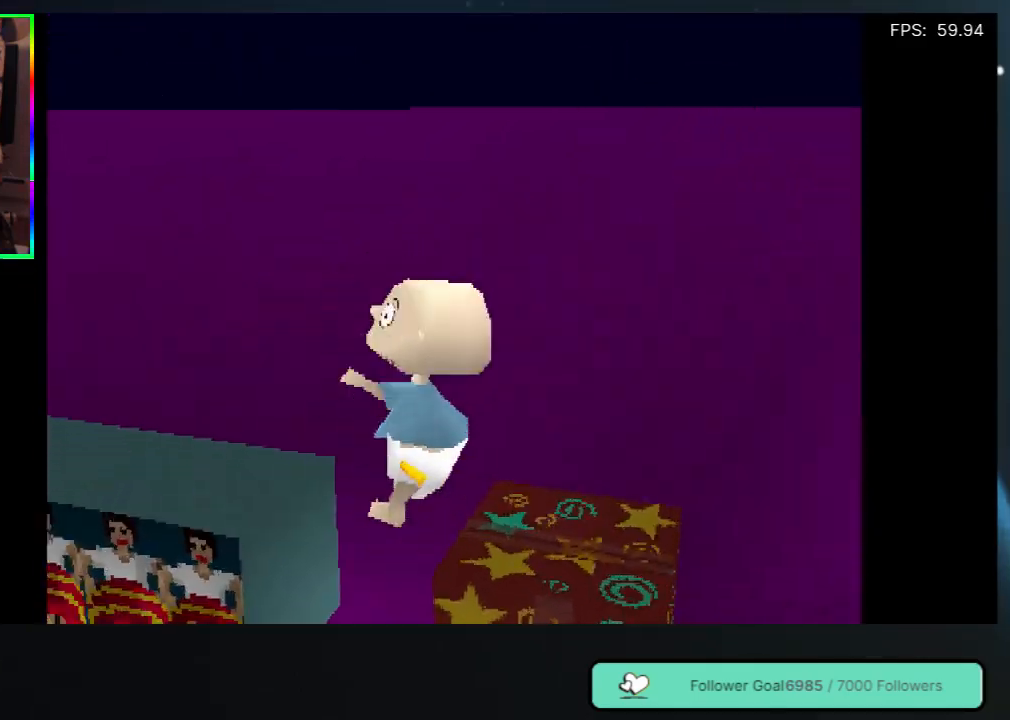
{"buttons": [], "left_stick": "center", "right_stick": "center", "events": [[50, "DPAD_LEFT", "up"], [83, "A", "up"], [183, "A", "down"], [333, "DPAD_LEFT", "down"], [350, "A", "up"], [400, "DPAD_UP", "up"], [433, "DPAD_LEFT", "up"]]}
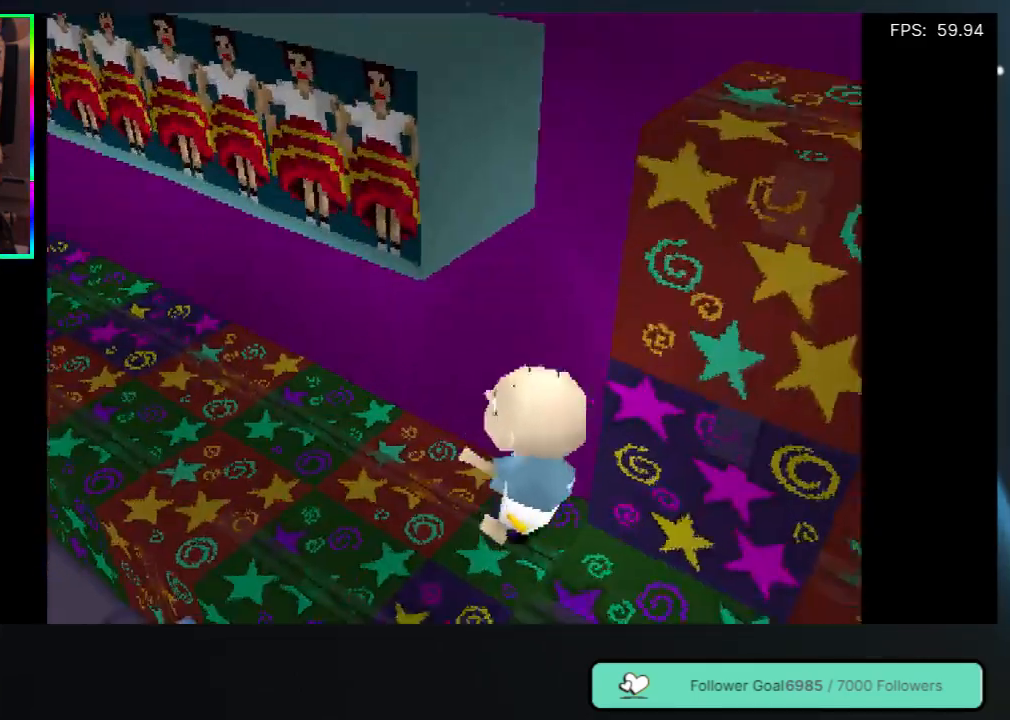
{"buttons": ["DPAD_DOWN", "DPAD_LEFT"], "left_stick": "center", "right_stick": "center", "events": [[283, "DPAD_DOWN", "down"], [367, "DPAD_LEFT", "down"]]}
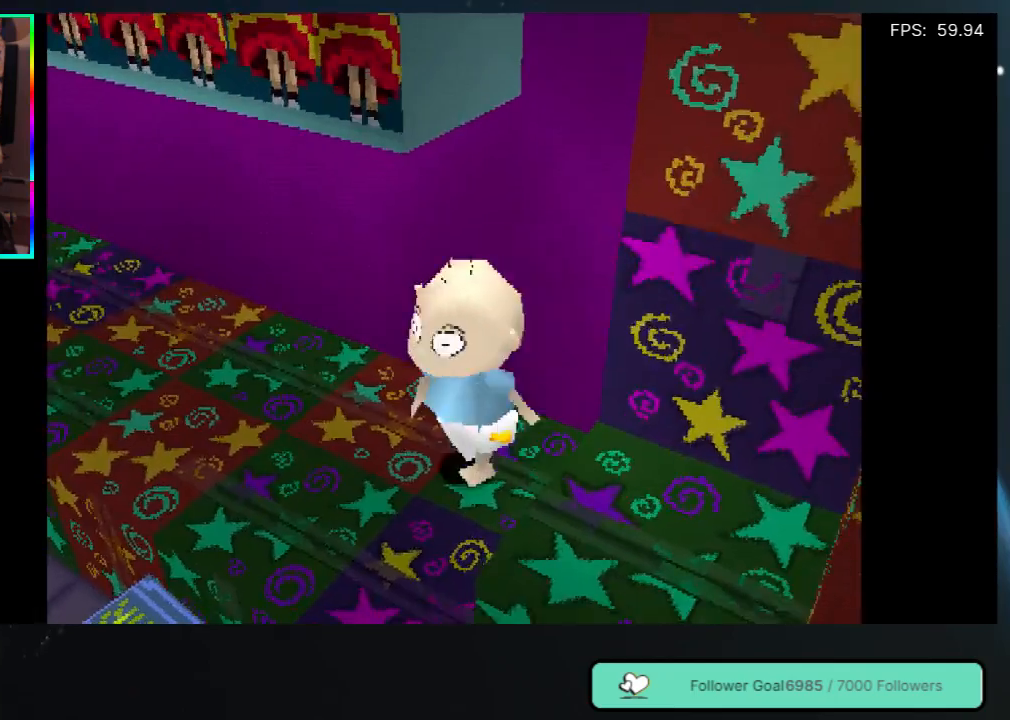
{"buttons": ["DPAD_RIGHT"], "left_stick": "center", "right_stick": "center", "events": [[117, "DPAD_LEFT", "up"], [267, "DPAD_DOWN", "up"], [267, "DPAD_RIGHT", "down"]]}
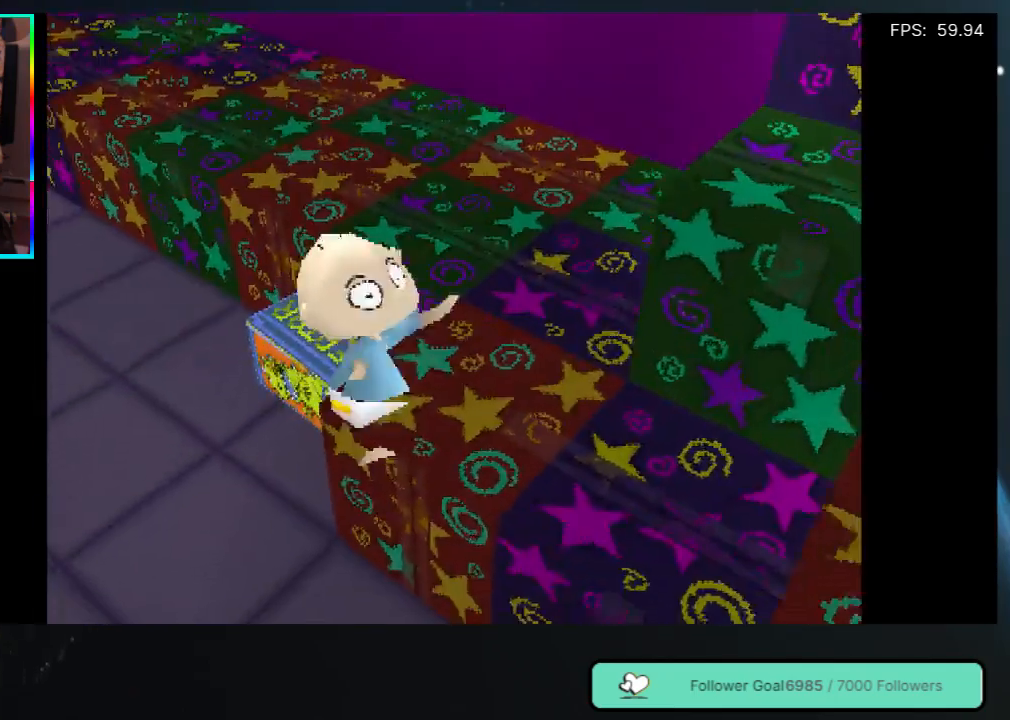
{"buttons": ["DPAD_RIGHT"], "left_stick": "center", "right_stick": "center", "events": []}
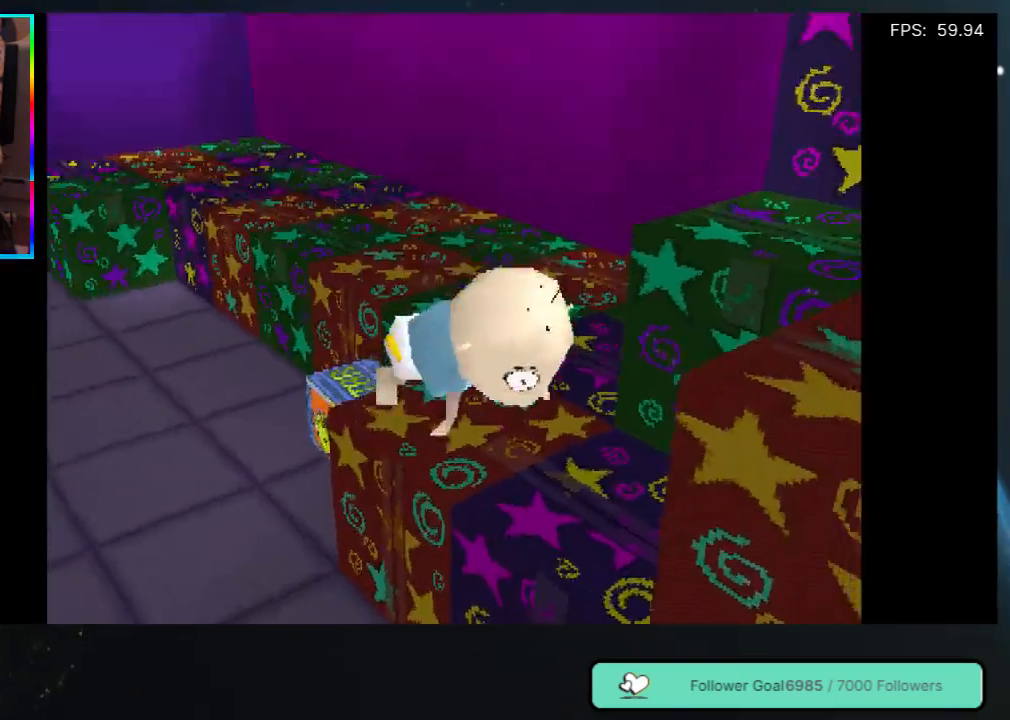
{"buttons": ["A", "DPAD_RIGHT"], "left_stick": "center", "right_stick": "center", "events": [[267, "DPAD_UP", "down"], [483, "DPAD_UP", "up"], [500, "A", "down"]]}
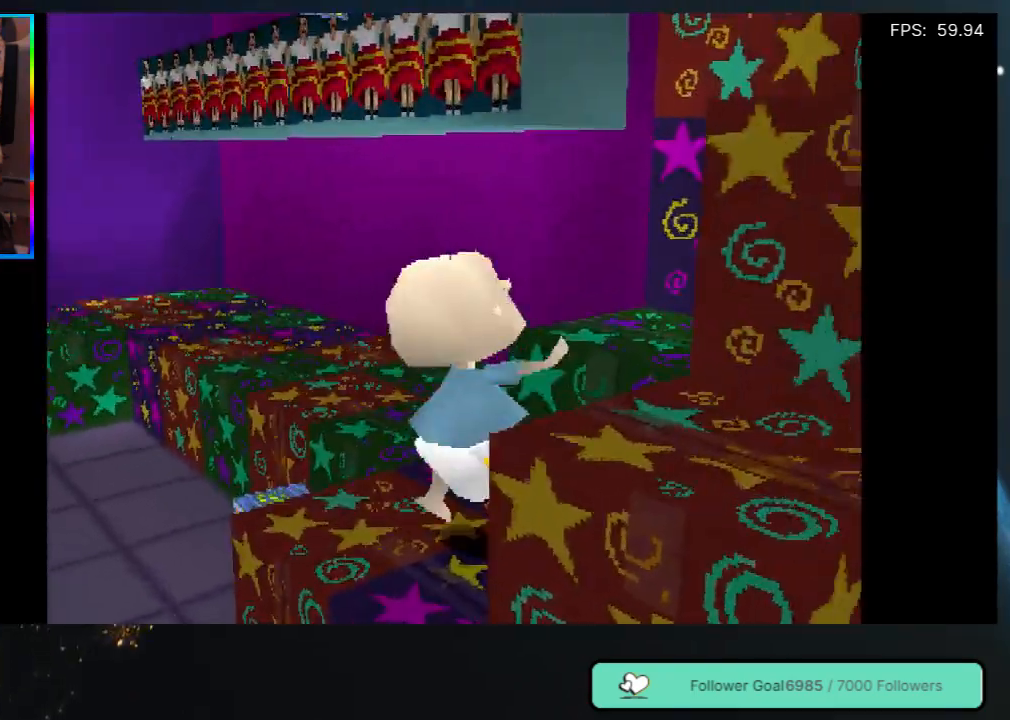
{"buttons": ["DPAD_UP", "DPAD_RIGHT"], "left_stick": "center", "right_stick": "center", "events": [[33, "DPAD_UP", "down"], [167, "A", "up"], [250, "A", "down"], [367, "A", "up"]]}
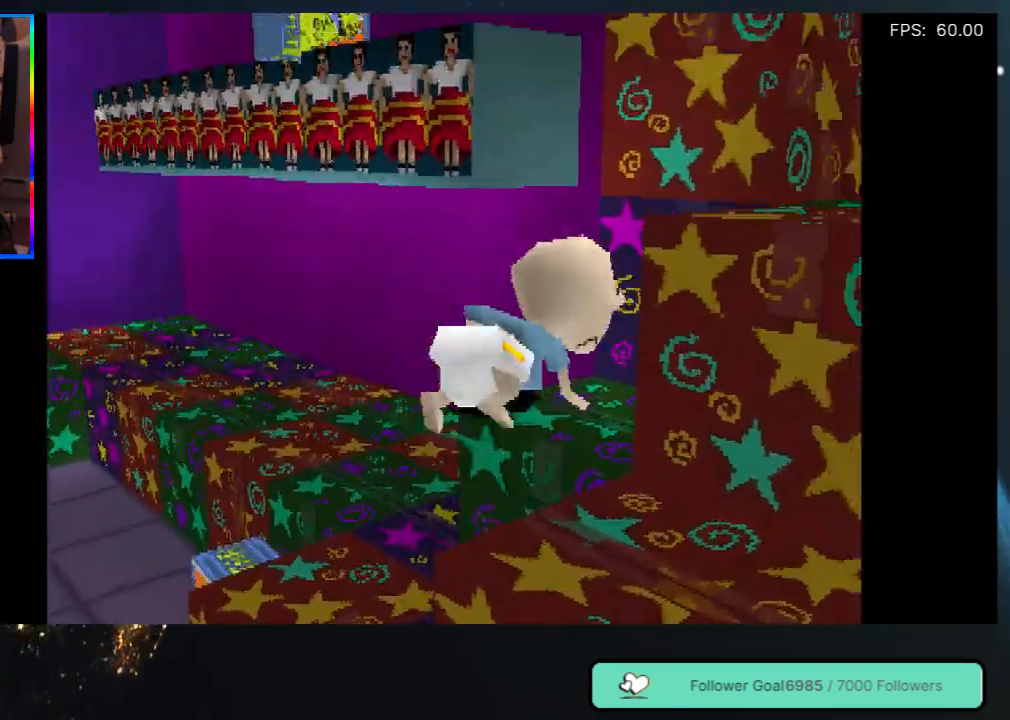
{"buttons": ["DPAD_RIGHT"], "left_stick": "center", "right_stick": "center", "events": [[17, "DPAD_UP", "up"]]}
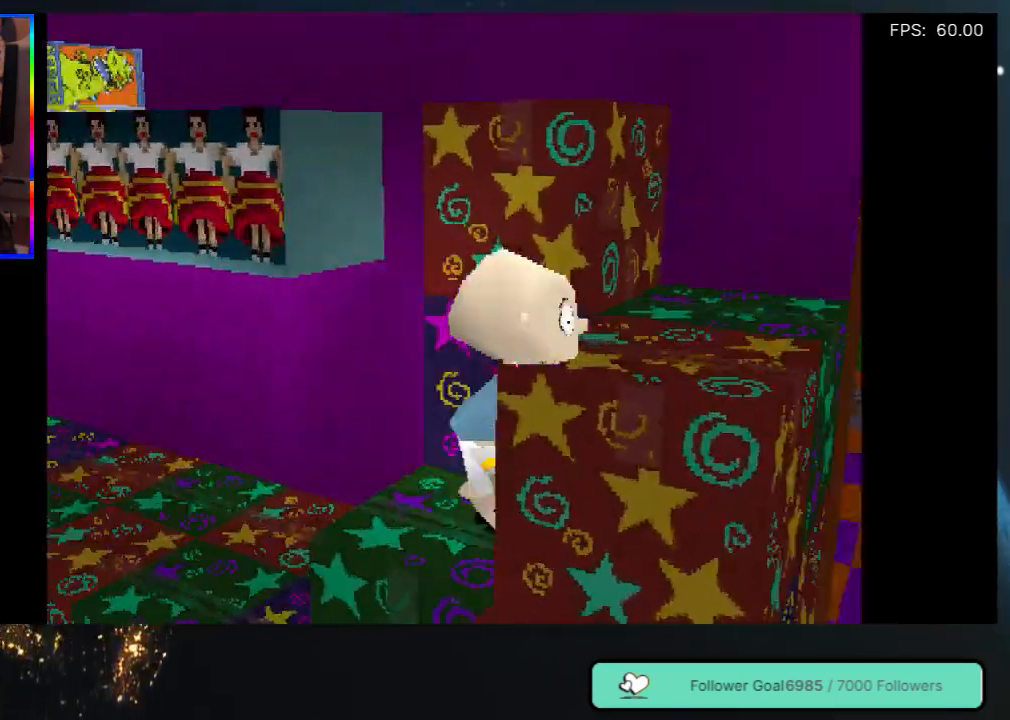
{"buttons": ["DPAD_UP", "DPAD_RIGHT"], "left_stick": "center", "right_stick": "center", "events": [[67, "A", "down"], [200, "DPAD_UP", "down"], [283, "A", "up"]]}
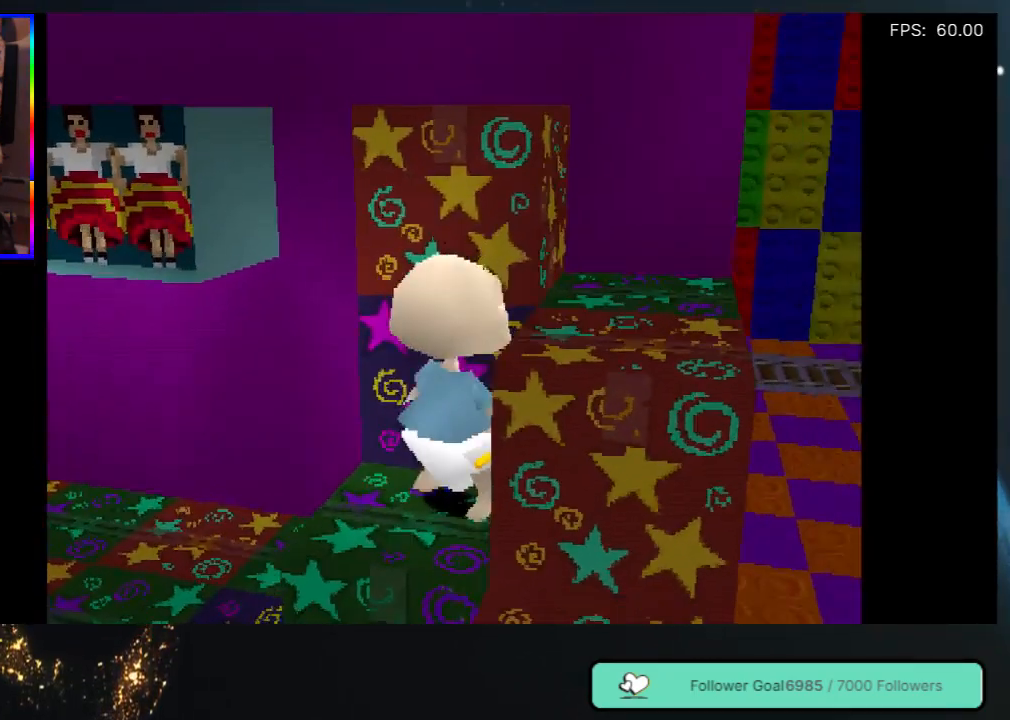
{"buttons": ["DPAD_RIGHT"], "left_stick": "center", "right_stick": "center", "events": [[33, "DPAD_UP", "up"], [117, "A", "down"], [300, "A", "up"]]}
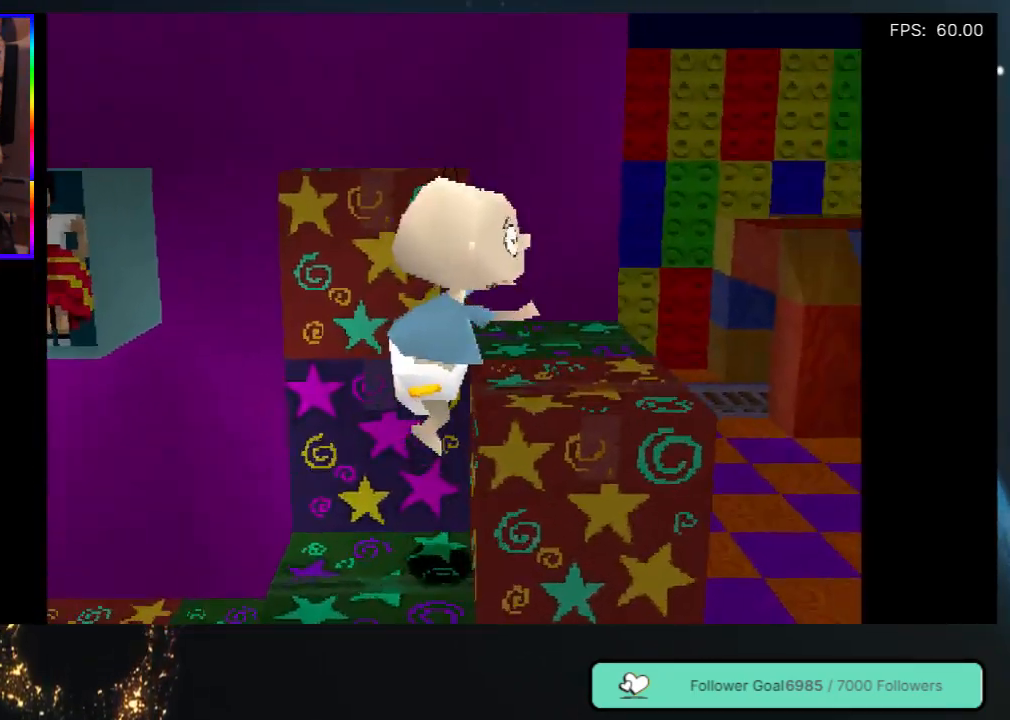
{"buttons": ["A", "DPAD_RIGHT"], "left_stick": "center", "right_stick": "center", "events": [[267, "DPAD_UP", "down"], [367, "DPAD_UP", "up"], [400, "A", "down"]]}
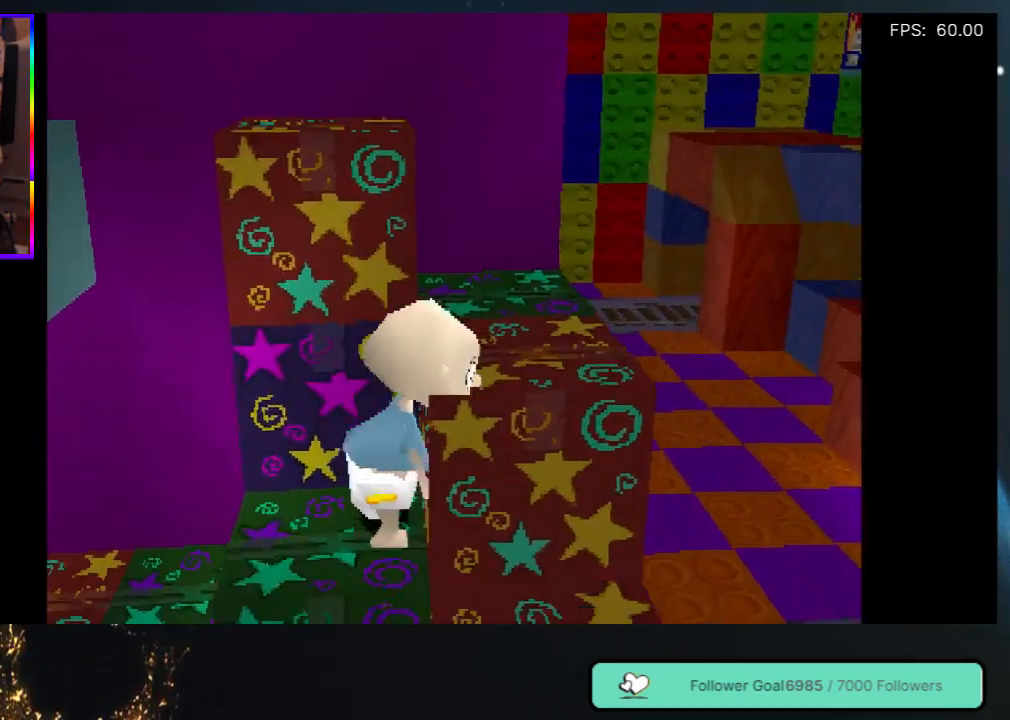
{"buttons": ["DPAD_RIGHT"], "left_stick": "center", "right_stick": "center", "events": [[317, "A", "up"]]}
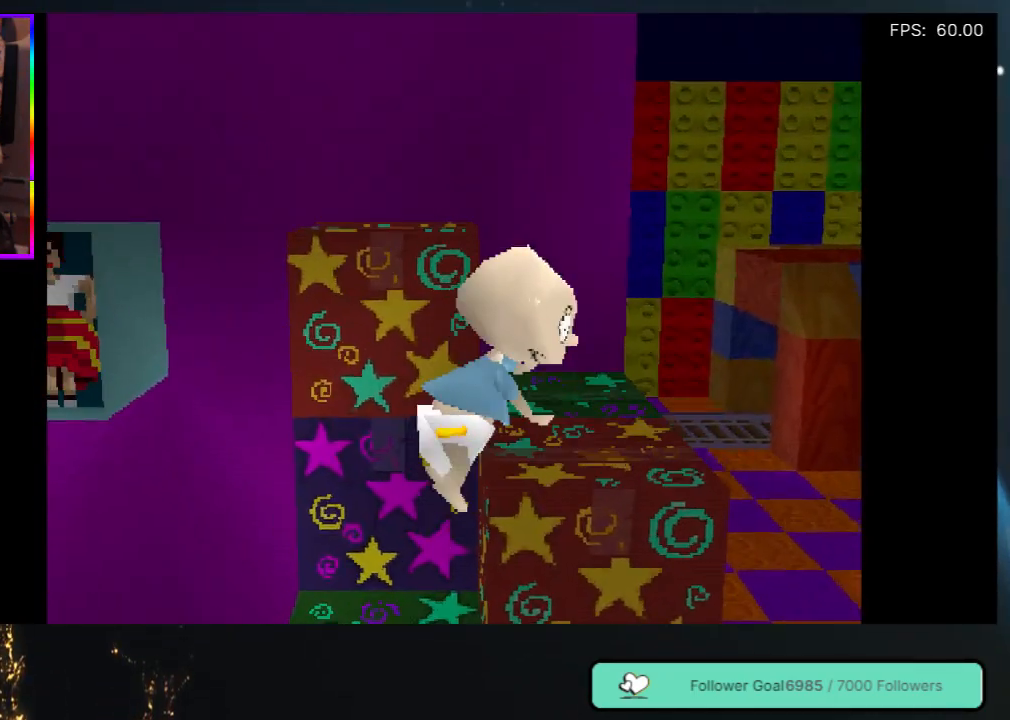
{"buttons": ["DPAD_LEFT"], "left_stick": "center", "right_stick": "center", "events": [[283, "DPAD_RIGHT", "up"], [483, "DPAD_LEFT", "down"]]}
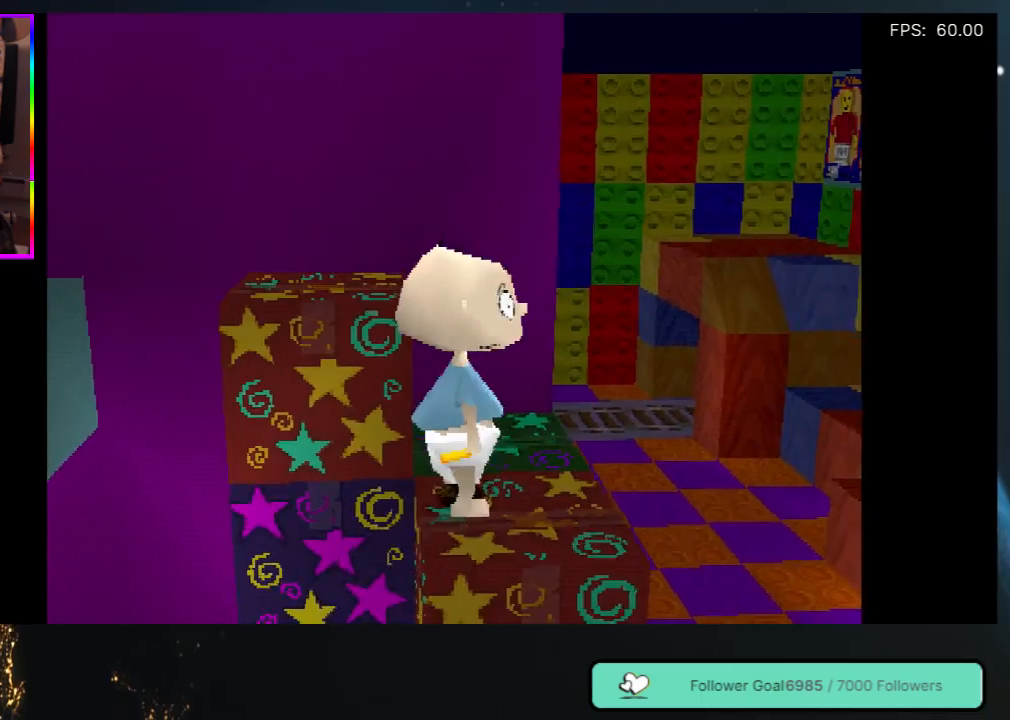
{"buttons": ["DPAD_UP"], "left_stick": "center", "right_stick": "center", "events": [[133, "DPAD_UP", "down"], [383, "DPAD_LEFT", "up"]]}
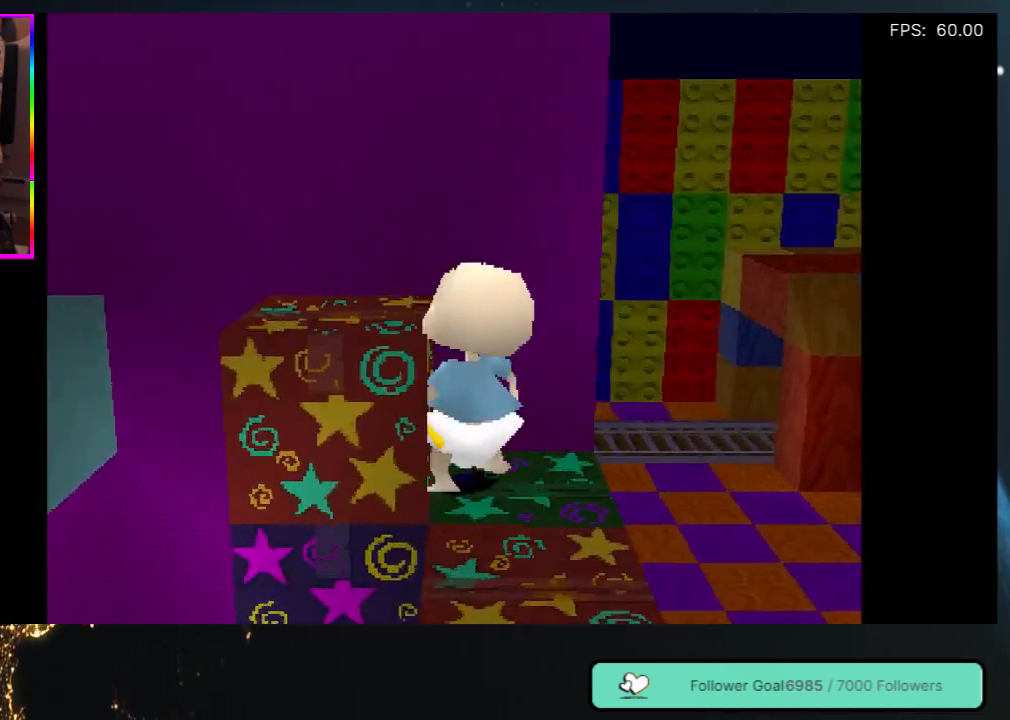
{"buttons": ["DPAD_LEFT"], "left_stick": "center", "right_stick": "center", "events": [[50, "DPAD_LEFT", "down"], [133, "DPAD_UP", "up"]]}
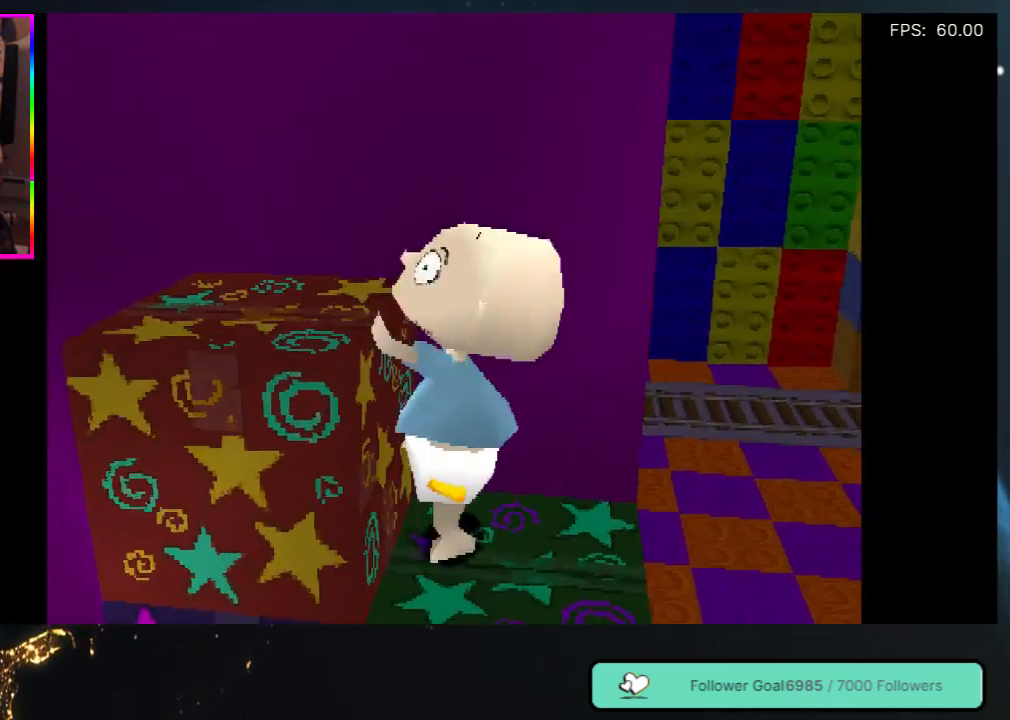
{"buttons": [], "left_stick": "center", "right_stick": "center", "events": [[367, "DPAD_LEFT", "up"]]}